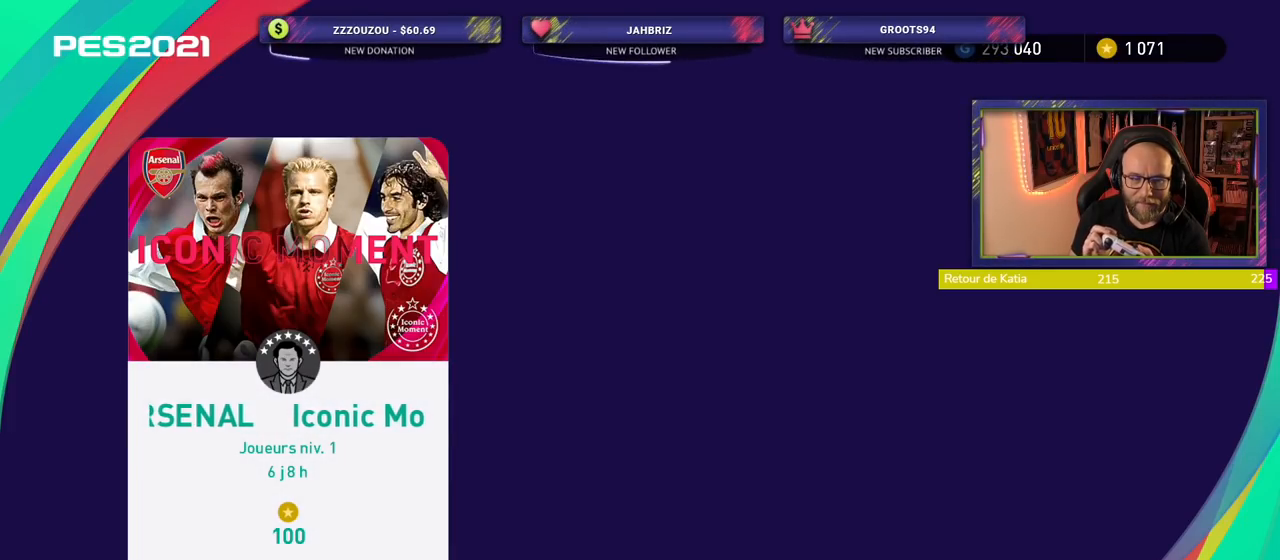
Gameplay with a controller (PlayStation layout); each line is a JSON object with the inputs held at the frame after it. "events" lists button and stick changes between this image and that frame as [ms after this image, input, new state], when the widget could be followed in between.
{"buttons": [], "left_stick": "center", "right_stick": "center", "events": [[380, "CROSS", "down"], [480, "CROSS", "up"]]}
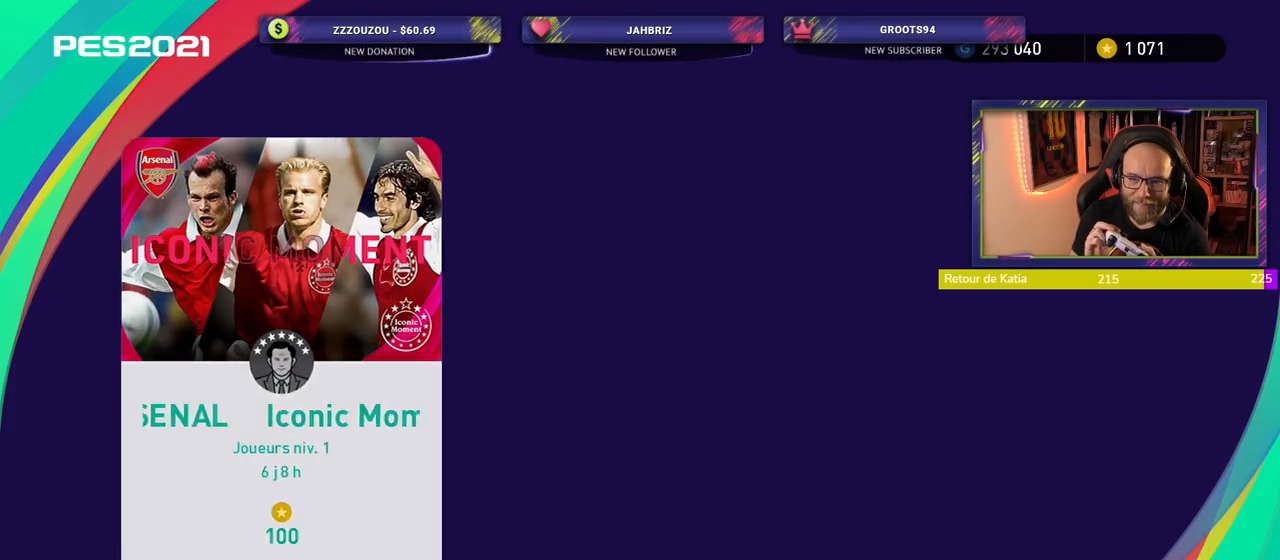
{"buttons": [], "left_stick": "center", "right_stick": "center", "events": []}
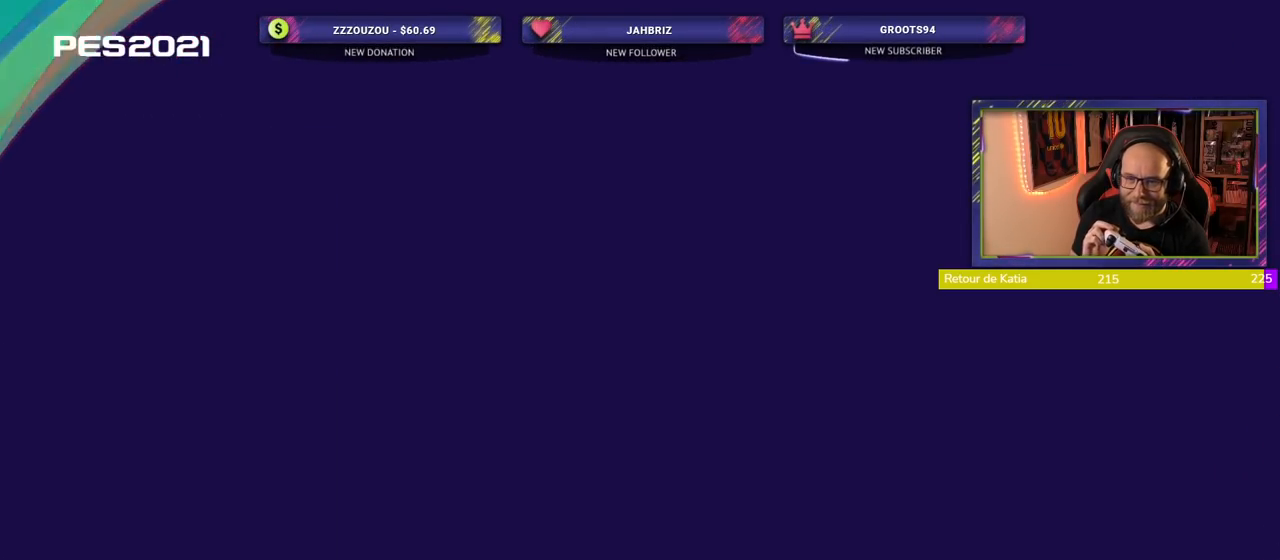
{"buttons": ["CROSS"], "left_stick": "center", "right_stick": "center", "events": [[420, "CROSS", "down"]]}
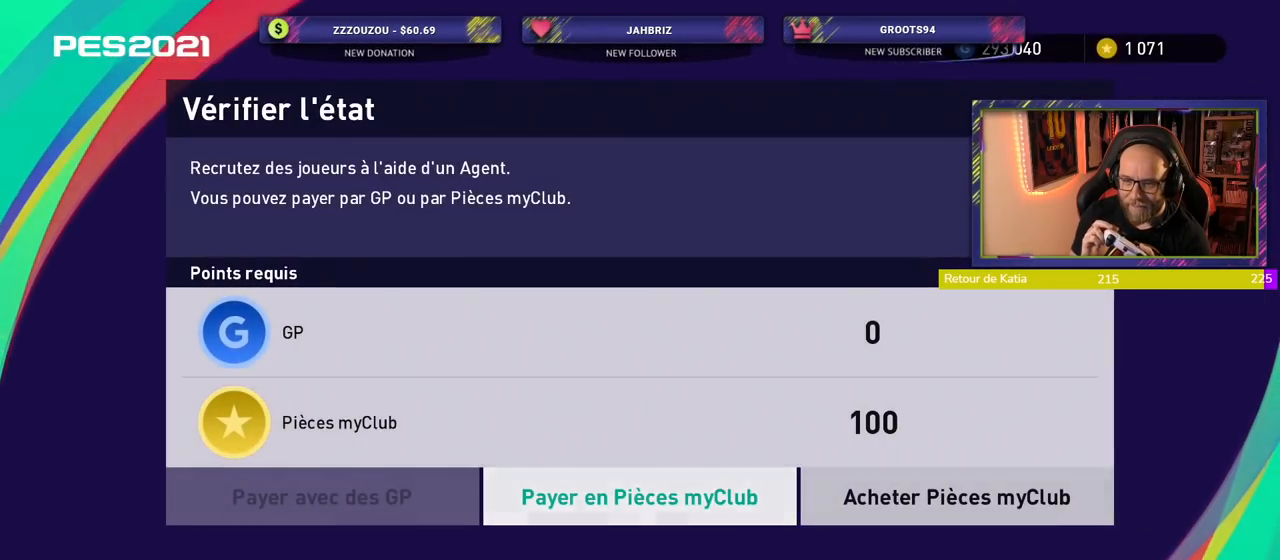
{"buttons": [], "left_stick": "center", "right_stick": "center", "events": [[40, "CROSS", "up"]]}